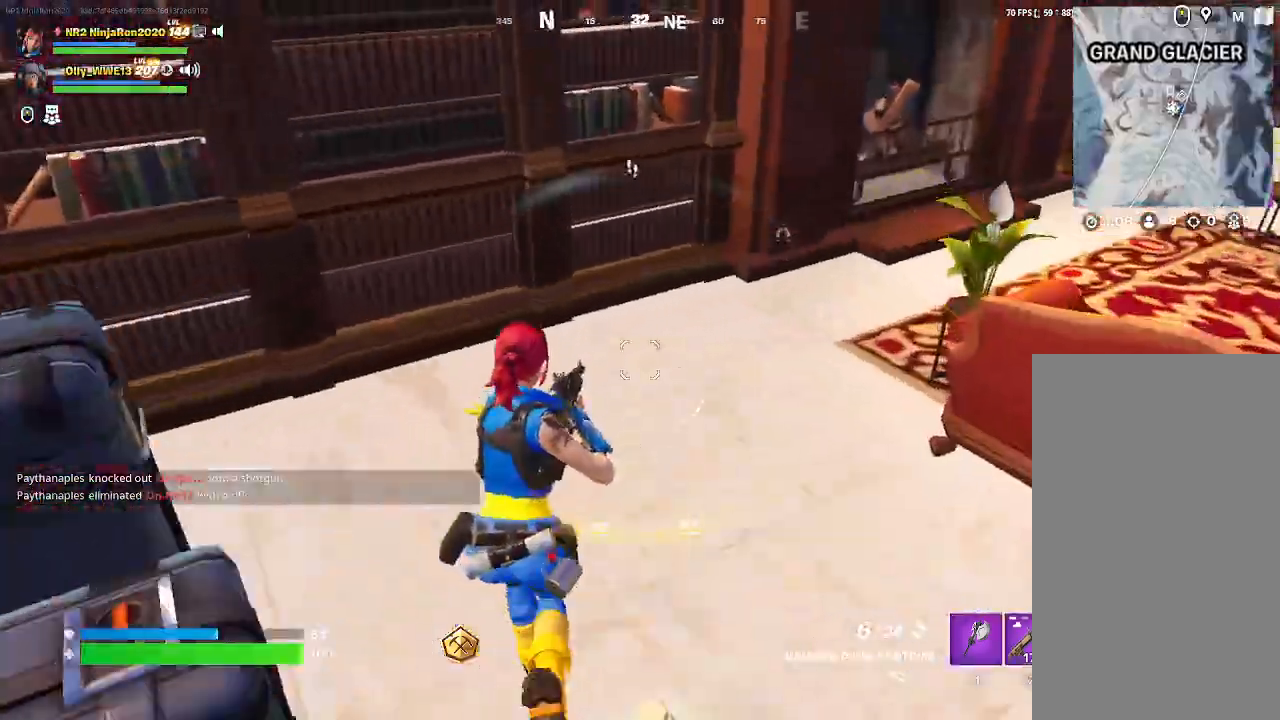
Gameplay with keyboard and mouse; each line is a JSON object with the keys and mouse buttons held at the frame after it. "events" lists presses ("down") and releases ("up") of "mouse_left", "mouse_wheel", "mouse_right", "mouse_mb4" and "mouse_mb5" between this image and that frame as [ms after this image, input, new state], when the widget could be followed in between. "mouse_left", "mouse_wheel", "mouse_right", "mouse_mb4", "mouse_mb5" = the "left", "wheel", "right", "mb4", "mb5" buttons of the "mouse" list. No other keys are recorded. "wheel" means that the mouse wheel is clicked or scrolled. Mouse movement is not recorded.
{"keys": [], "mouse": [], "events": []}
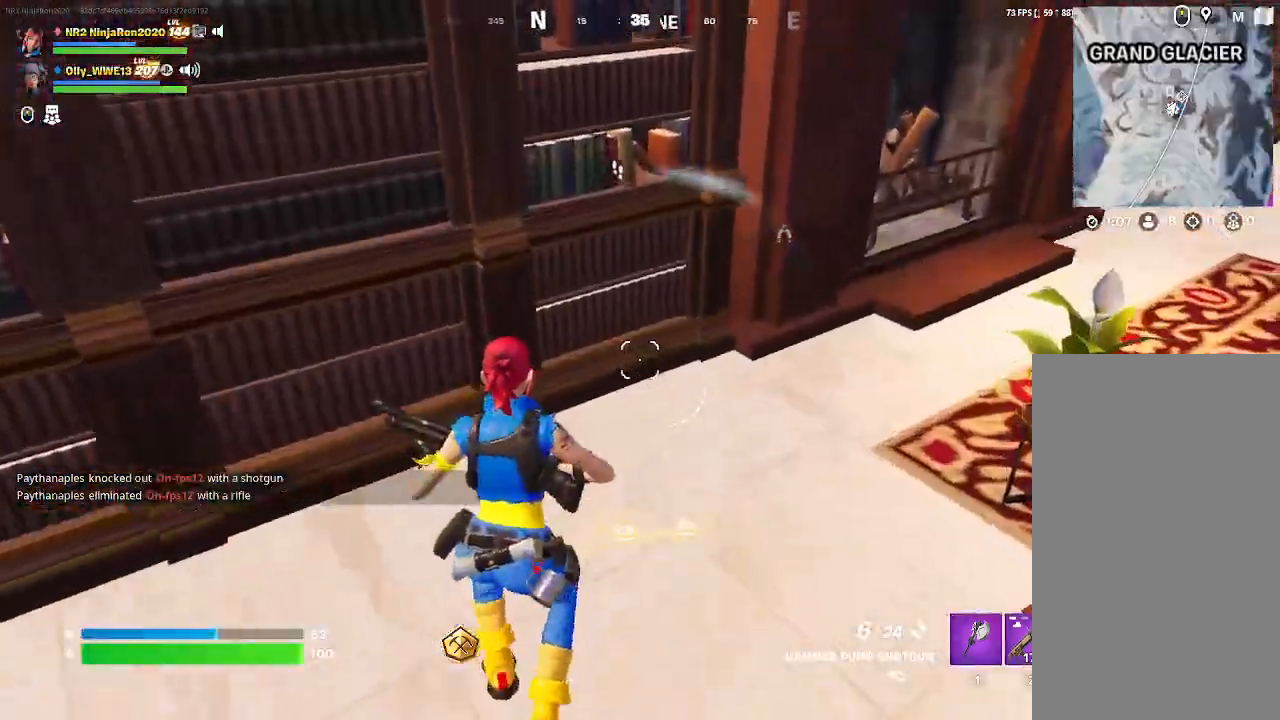
{"keys": [], "mouse": [], "events": []}
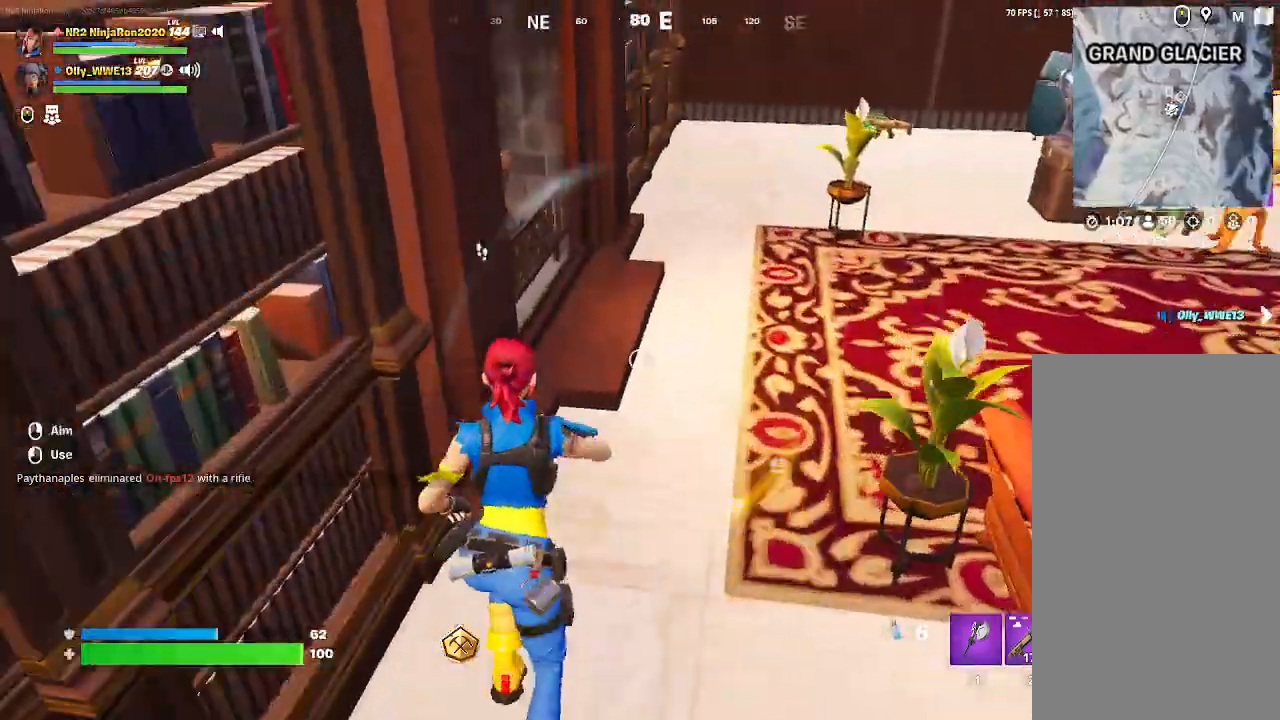
{"keys": [], "mouse": [], "events": [[133, "mouse_mb5", "down"], [367, "mouse_mb5", "up"]]}
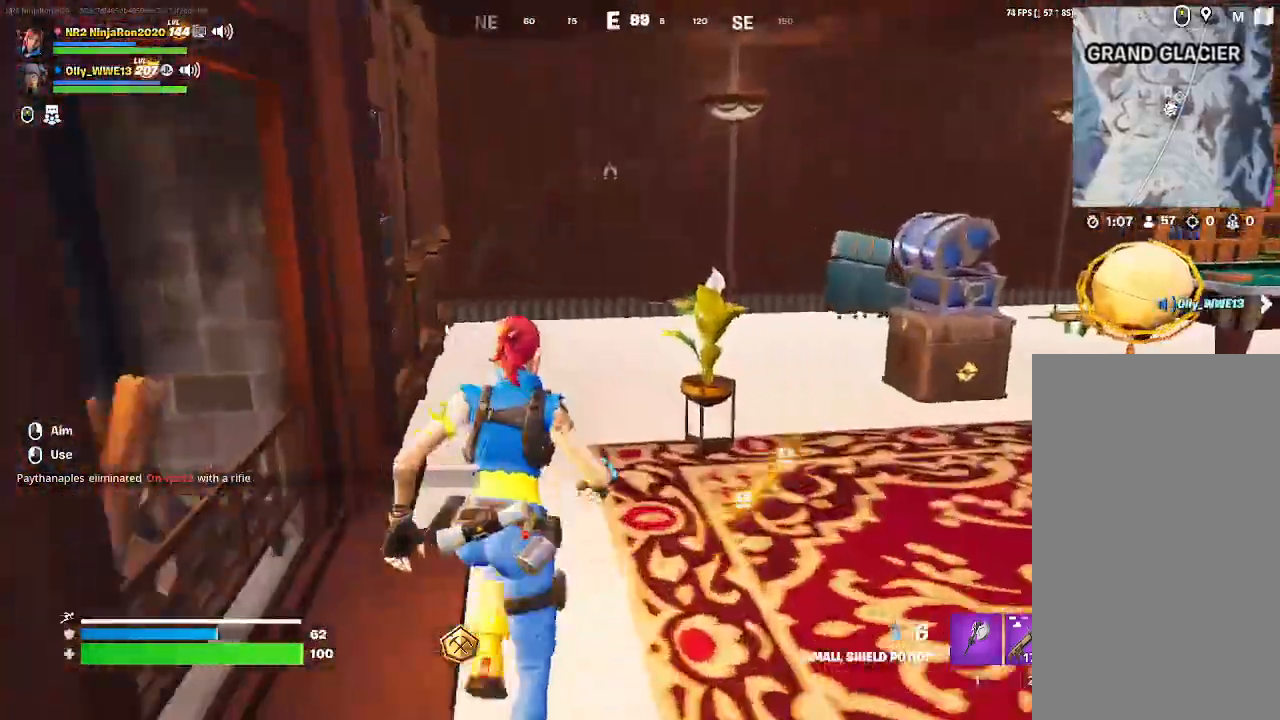
{"keys": [], "mouse": [], "events": []}
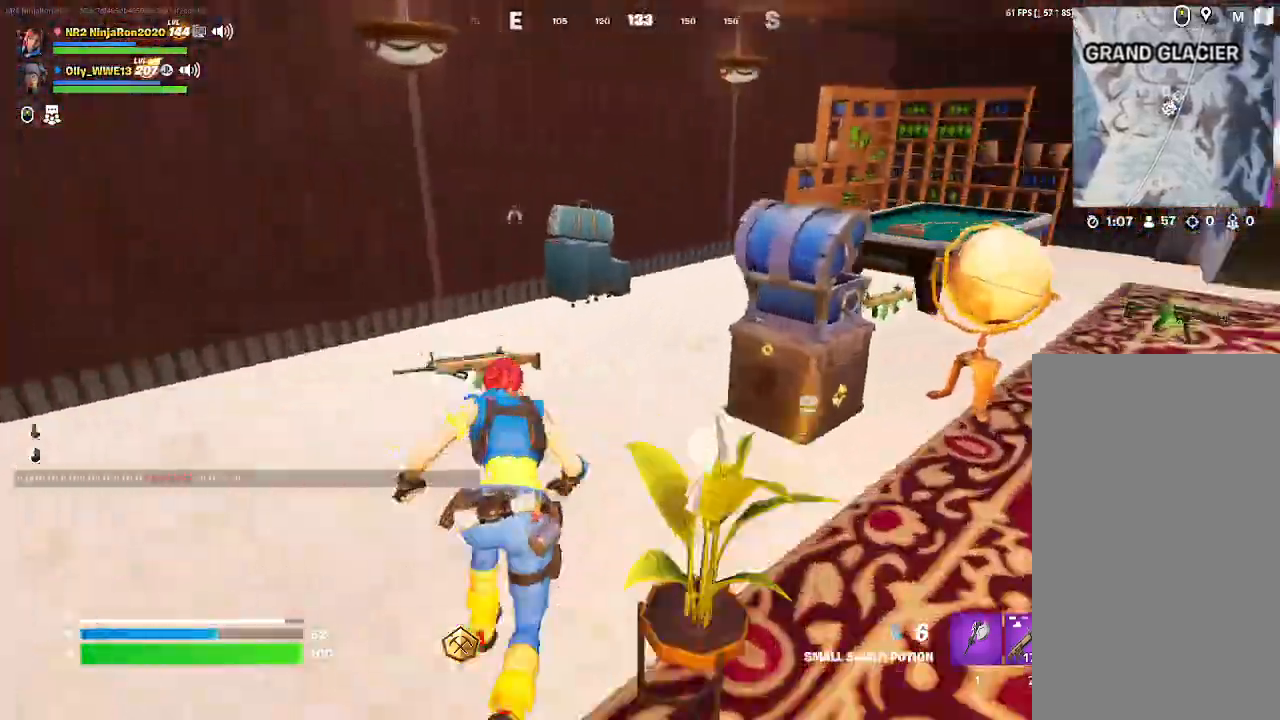
{"keys": [], "mouse": [], "events": []}
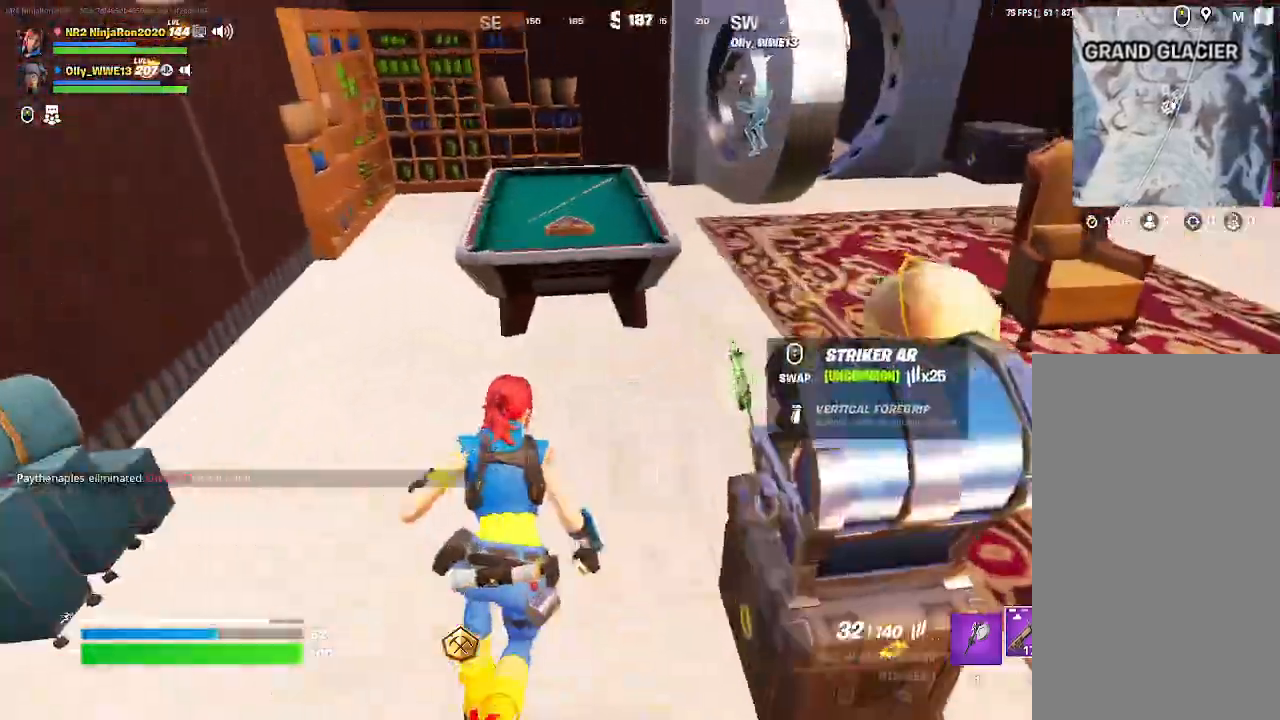
{"keys": [], "mouse": [], "events": []}
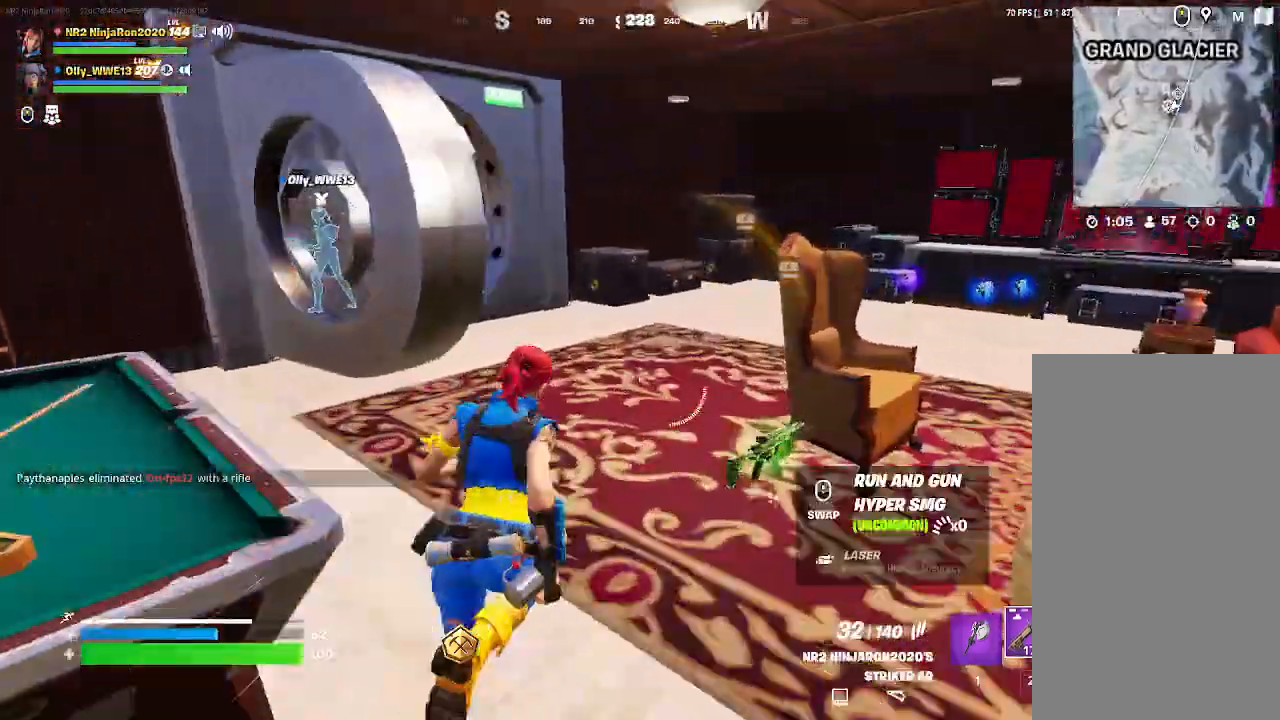
{"keys": [], "mouse": [], "events": []}
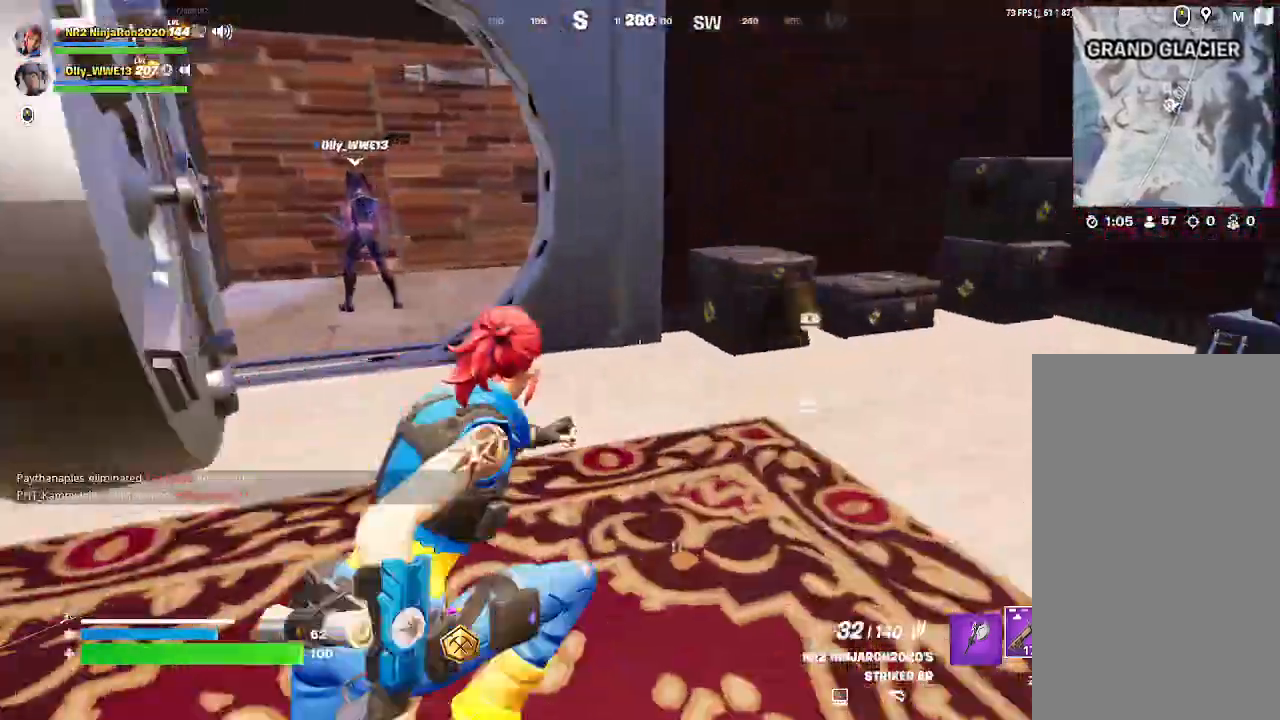
{"keys": [], "mouse": [], "events": []}
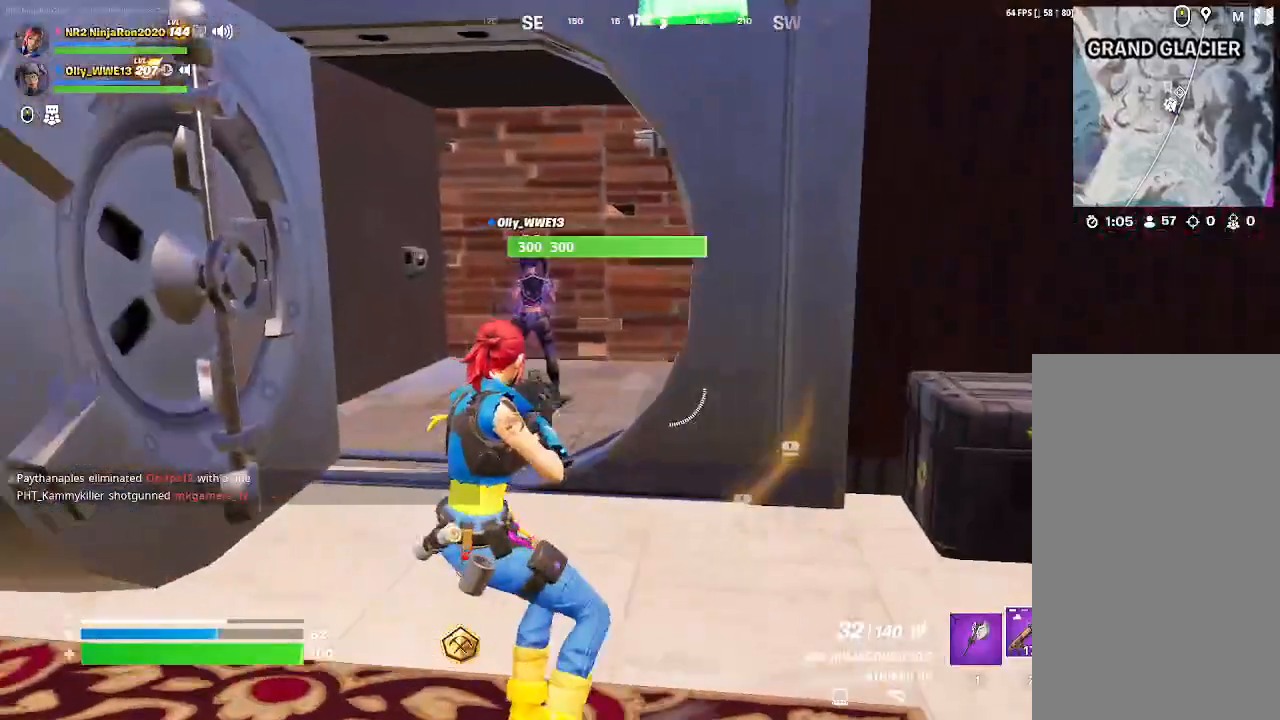
{"keys": [], "mouse": [], "events": []}
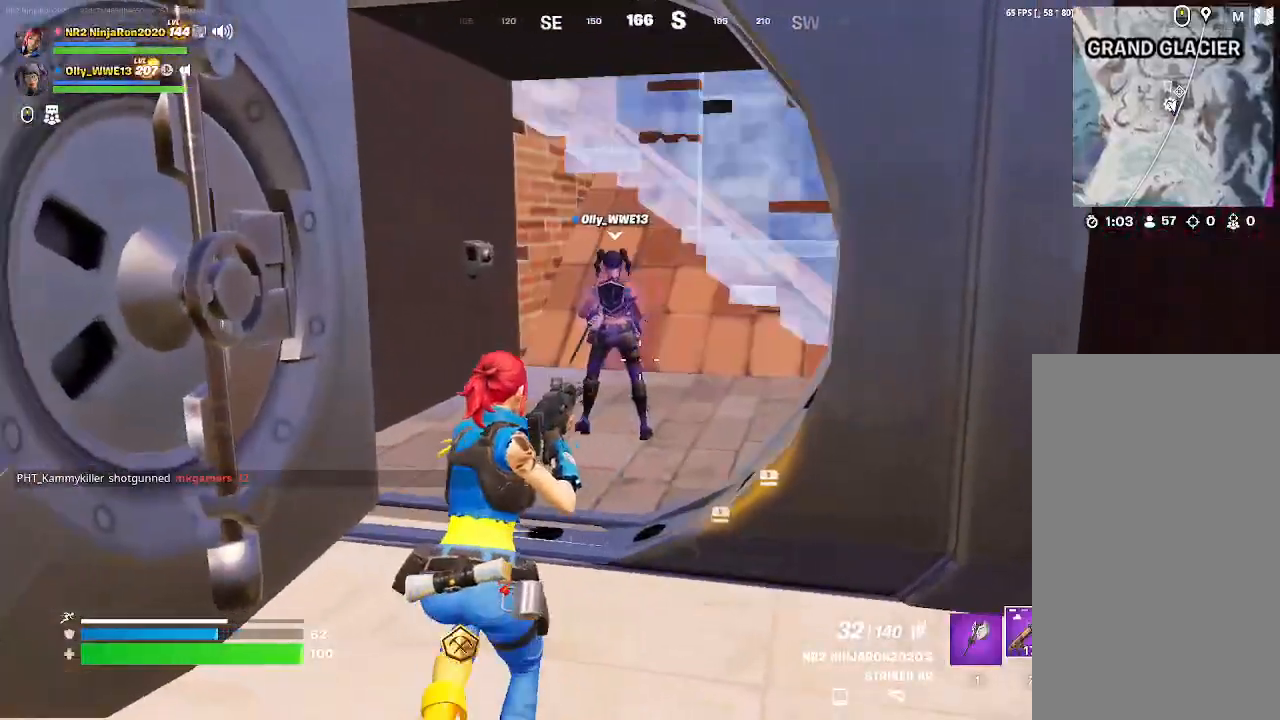
{"keys": [], "mouse": [], "events": []}
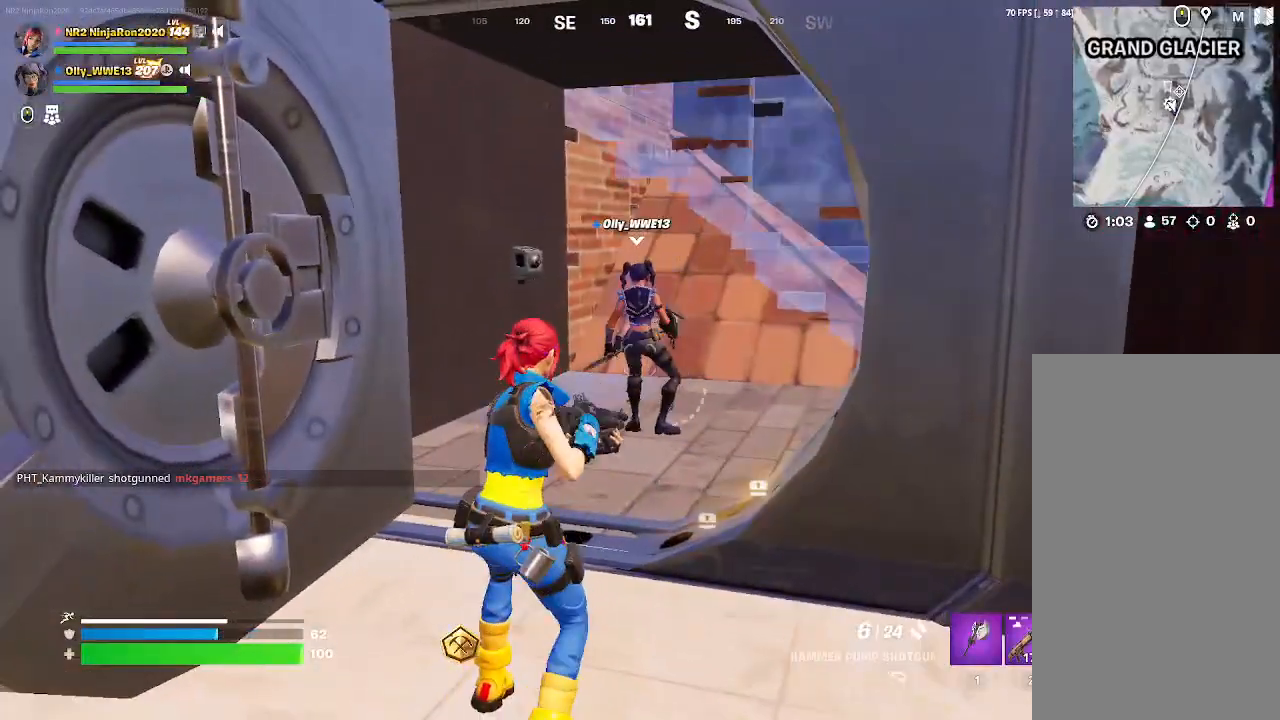
{"keys": [], "mouse": [], "events": []}
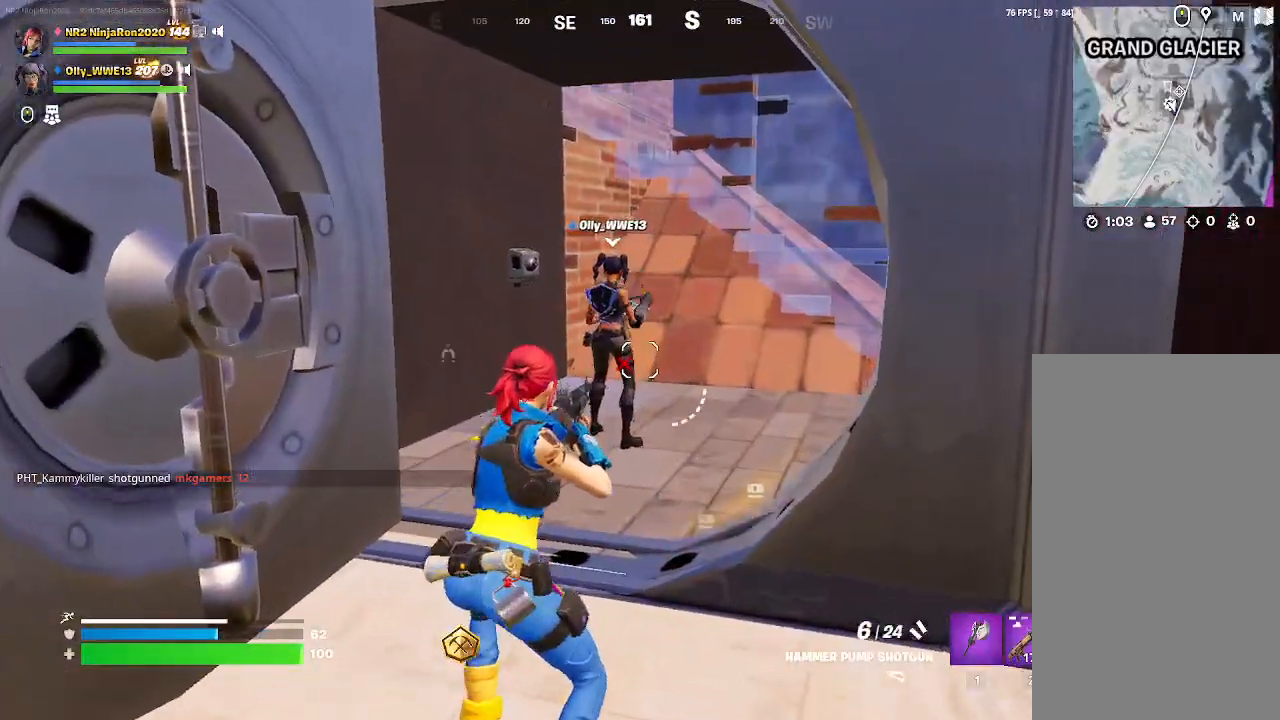
{"keys": [], "mouse": [], "events": []}
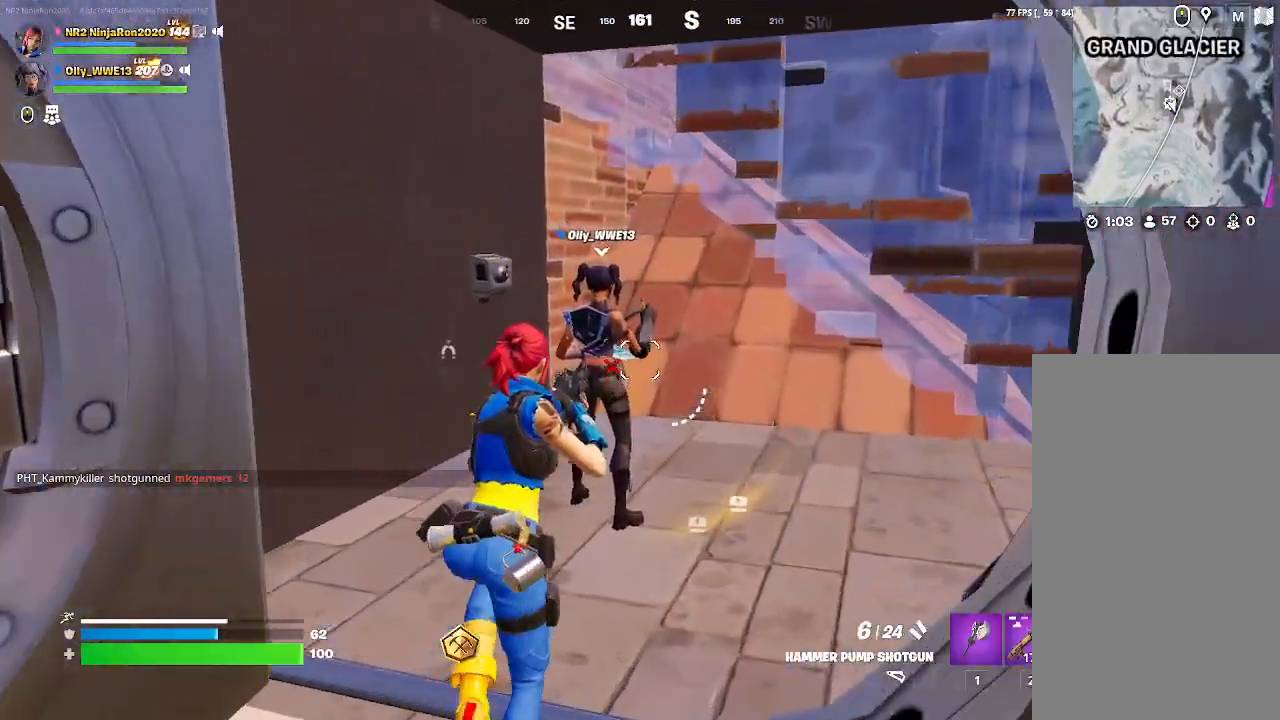
{"keys": [], "mouse": ["right"], "events": [[133, "mouse_right", "down"]]}
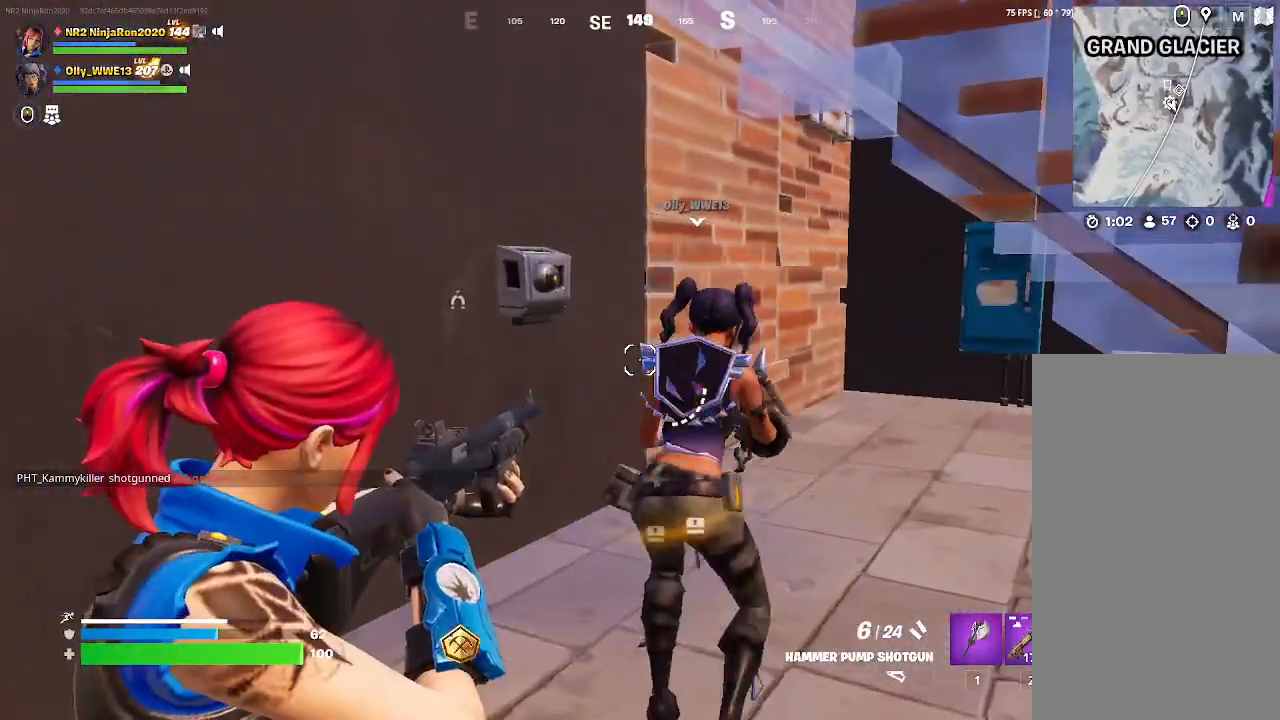
{"keys": [], "mouse": ["right"], "events": [[100, "mouse_right", "up"], [500, "mouse_right", "down"]]}
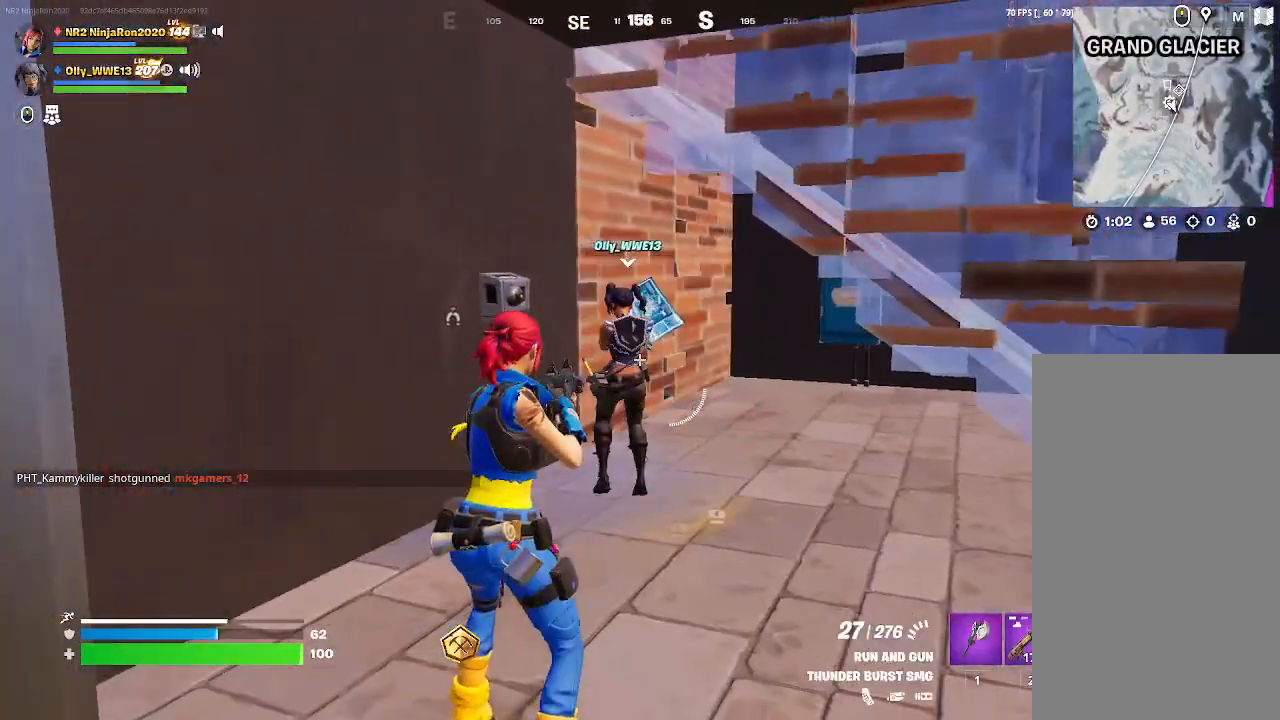
{"keys": [], "mouse": [], "events": [[400, "mouse_right", "up"]]}
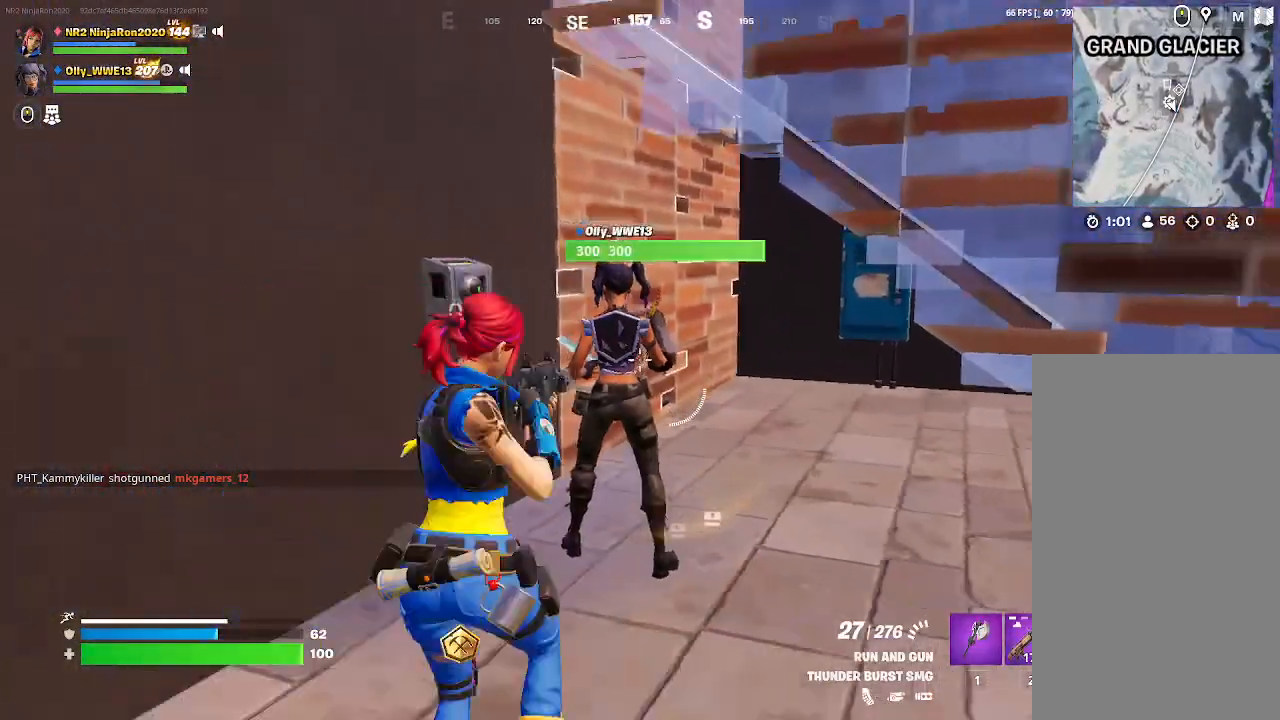
{"keys": [], "mouse": [], "events": []}
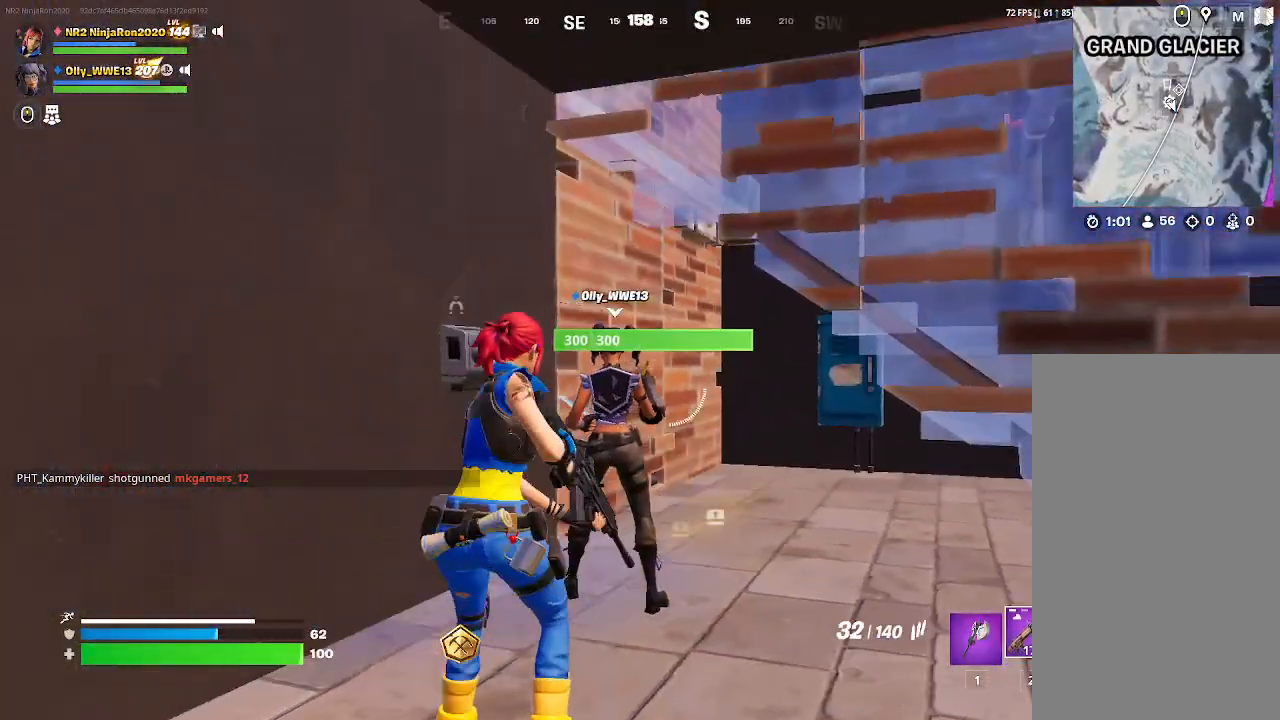
{"keys": [], "mouse": [], "events": []}
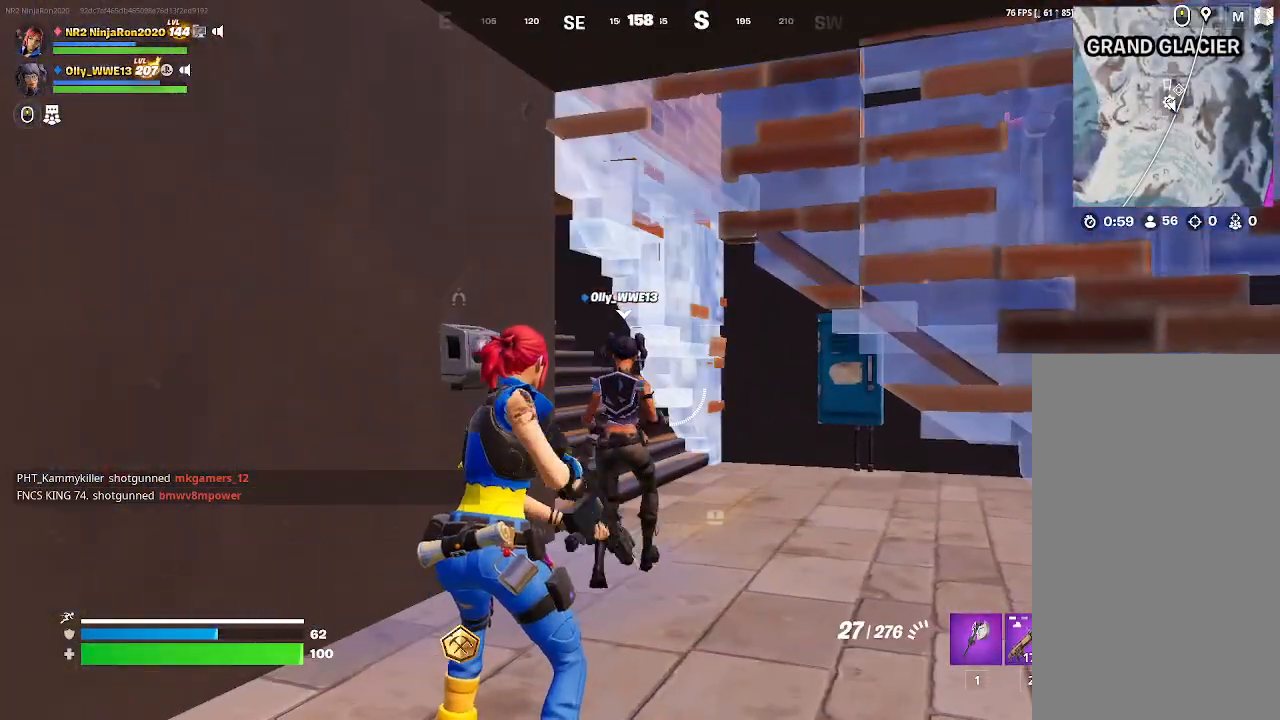
{"keys": [], "mouse": ["right"], "events": [[433, "mouse_right", "down"]]}
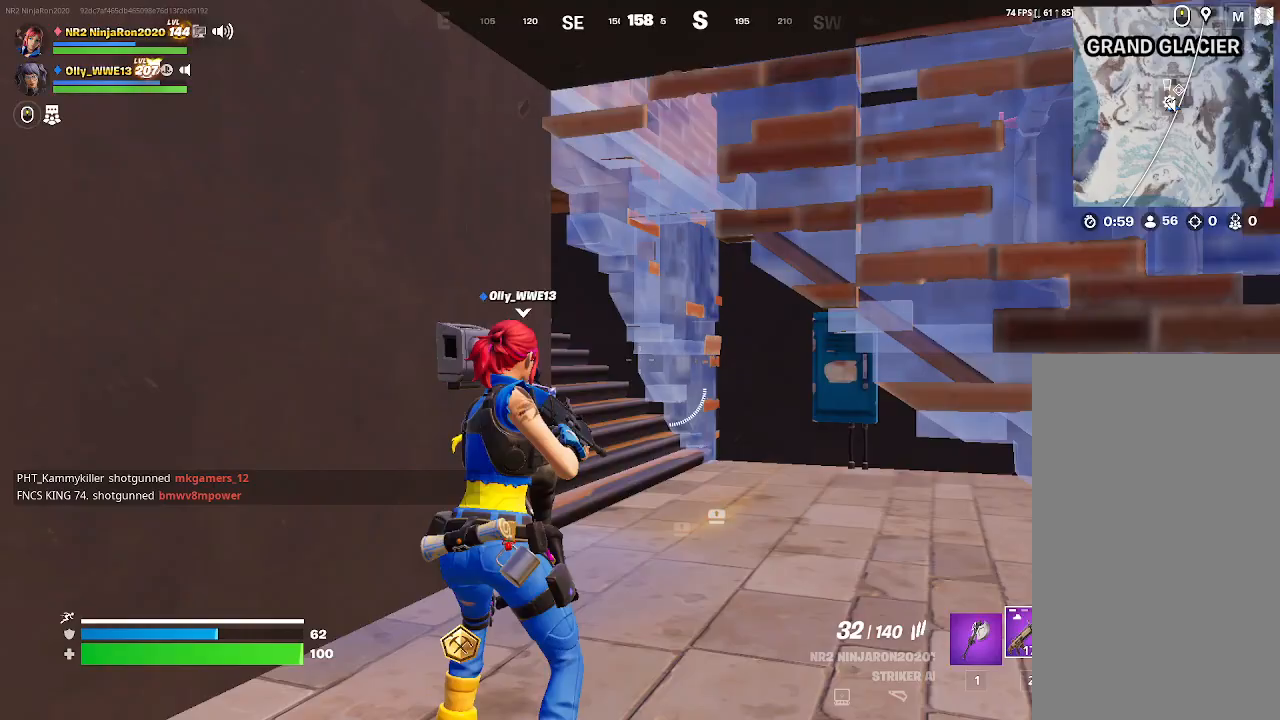
{"keys": [], "mouse": ["right"], "events": []}
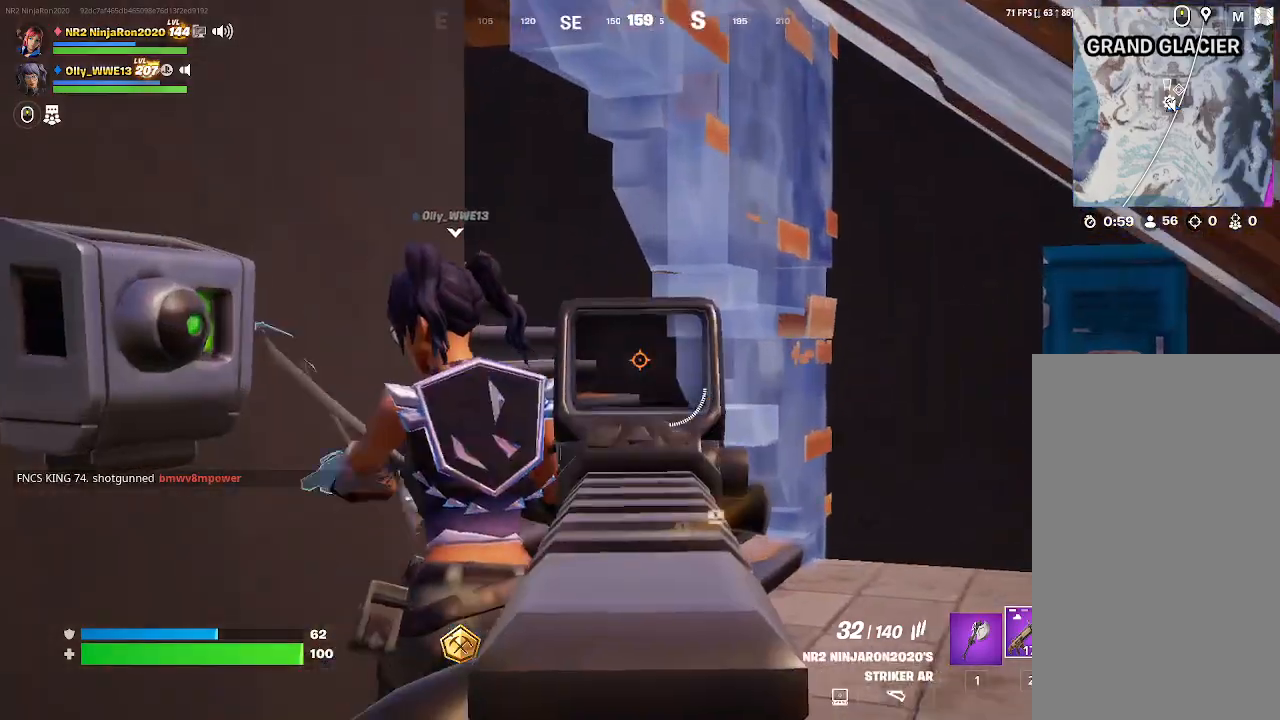
{"keys": [], "mouse": [], "events": [[167, "mouse_right", "up"]]}